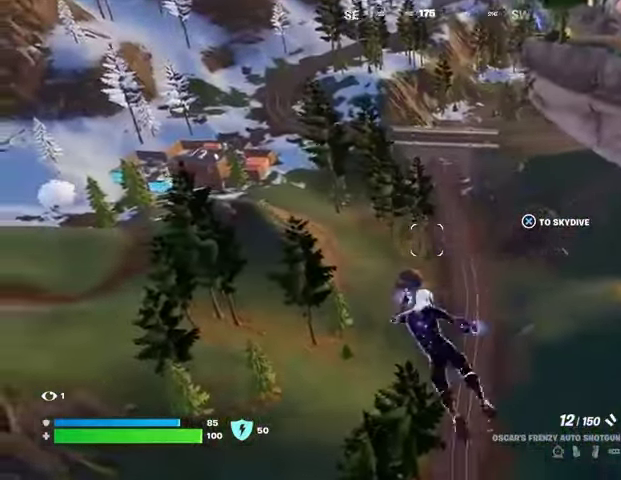
Gameplay with a controller (PlayStation layout); each line is a JSON object with the inputs held at the frame after it. "events" lists button and stick changes between this image and that frame as [ms after this image, input, new state], when the widget could be followed in between.
{"buttons": [], "left_stick": "up-left", "right_stick": "center", "events": [[67, "right_stick", "right"], [200, "right_stick", "center"]]}
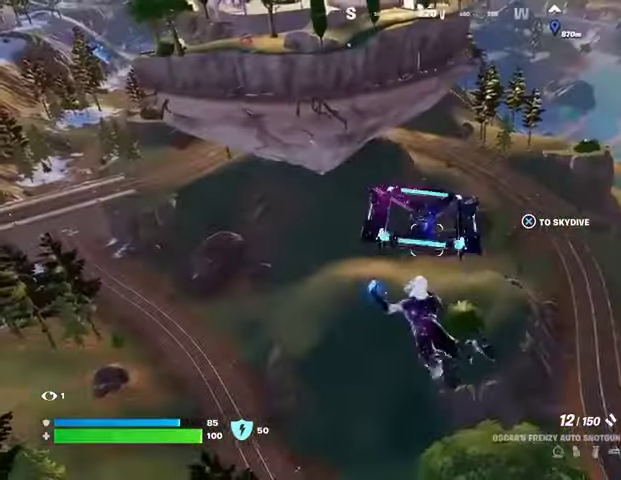
{"buttons": [], "left_stick": "up-left", "right_stick": "center", "events": []}
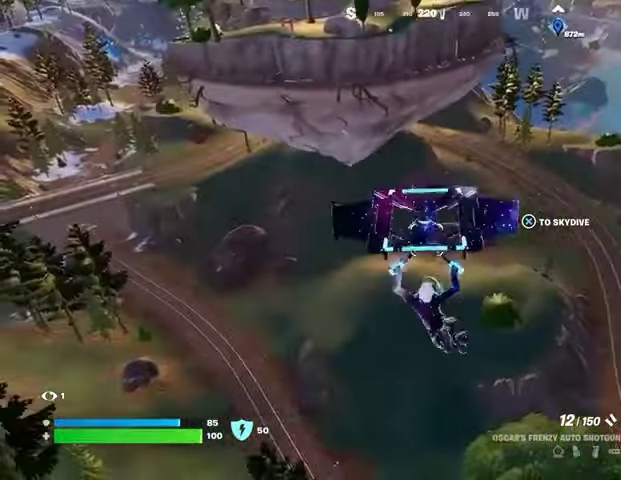
{"buttons": [], "left_stick": "up-left", "right_stick": "center", "events": [[367, "right_stick", "up-left"], [500, "right_stick", "center"]]}
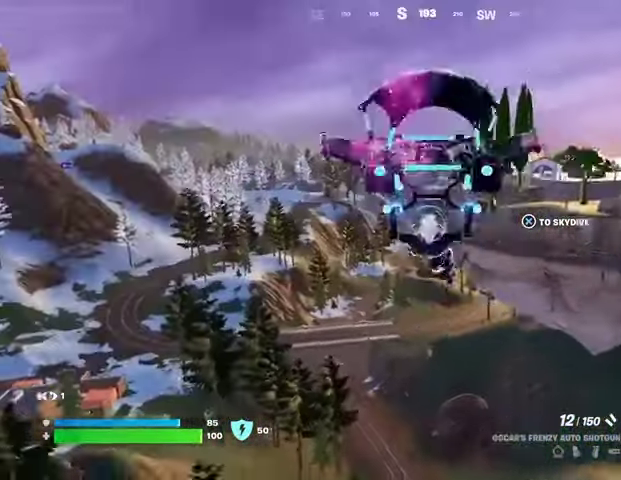
{"buttons": [], "left_stick": "up-left", "right_stick": "center", "events": []}
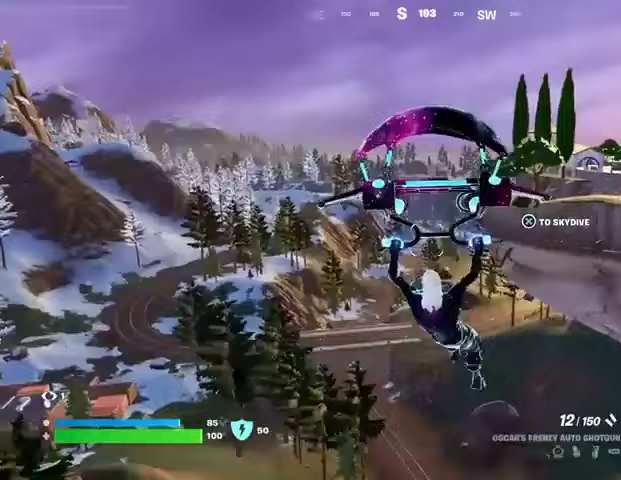
{"buttons": [], "left_stick": "up-left", "right_stick": "center", "events": [[267, "right_stick", "left"], [400, "right_stick", "center"]]}
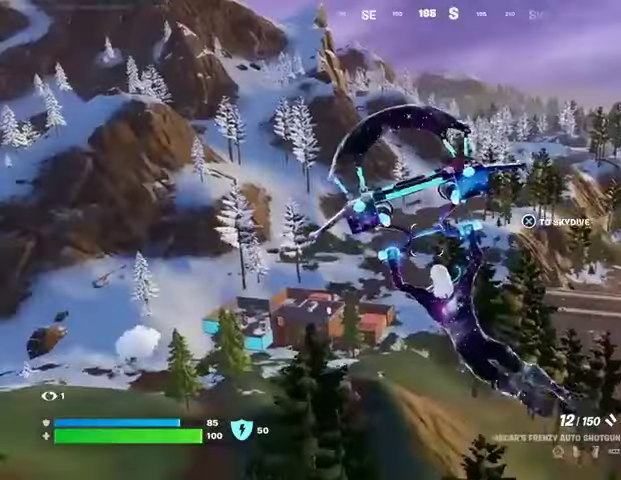
{"buttons": [], "left_stick": "up-left", "right_stick": "center", "events": []}
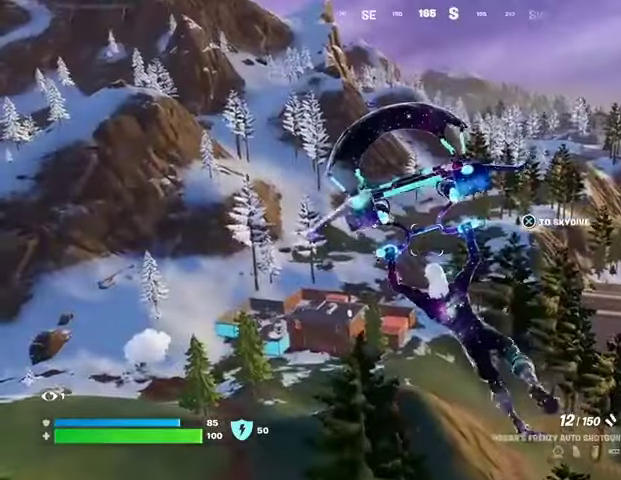
{"buttons": [], "left_stick": "up-left", "right_stick": "left", "events": [[500, "right_stick", "left"]]}
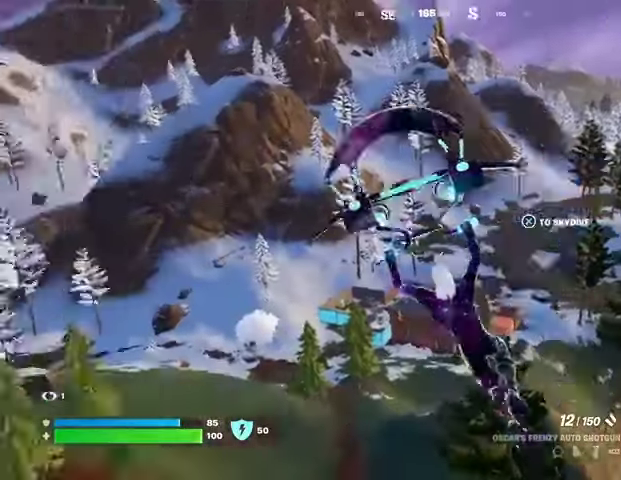
{"buttons": [], "left_stick": "up-left", "right_stick": "center", "events": [[200, "right_stick", "center"]]}
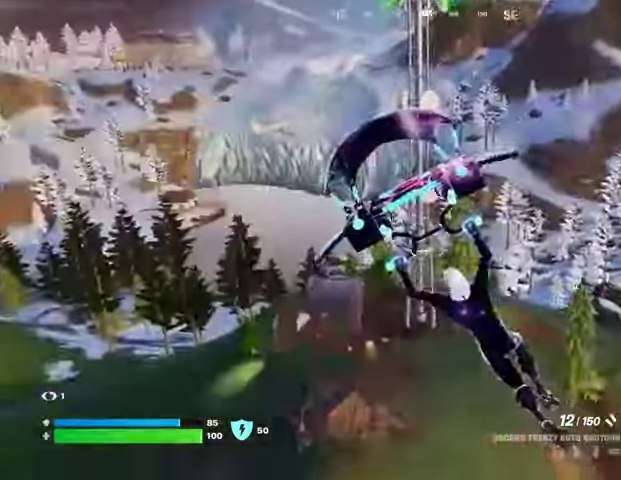
{"buttons": [], "left_stick": "up-left", "right_stick": "center", "events": [[33, "right_stick", "left"], [133, "right_stick", "center"]]}
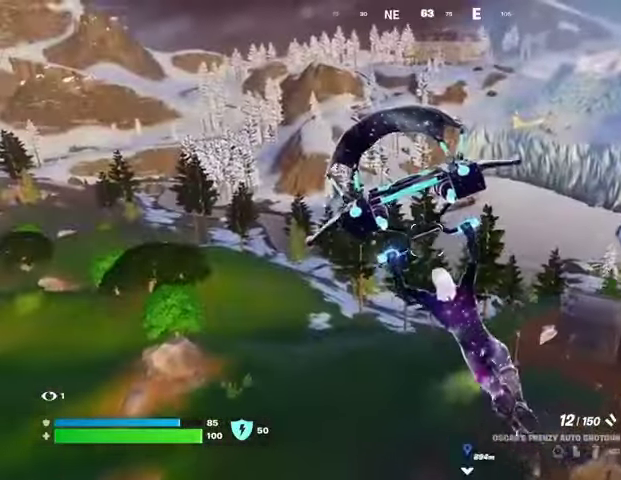
{"buttons": [], "left_stick": "up", "right_stick": "left", "events": [[233, "left_stick", "up"], [433, "right_stick", "left"]]}
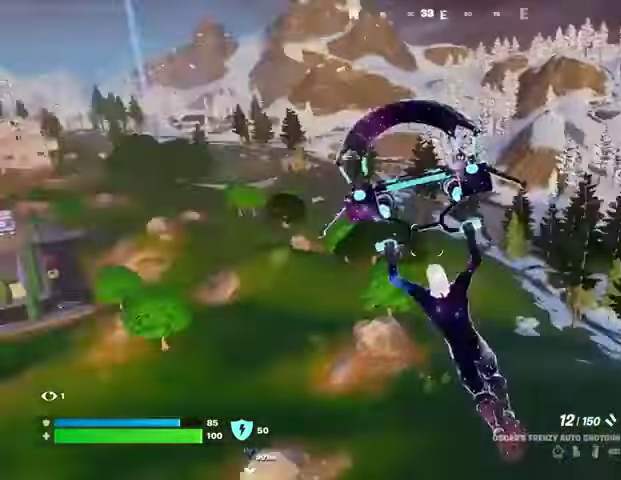
{"buttons": [], "left_stick": "up", "right_stick": "center", "events": [[67, "right_stick", "right"], [233, "right_stick", "center"], [400, "R1", "down"], [467, "R1", "up"]]}
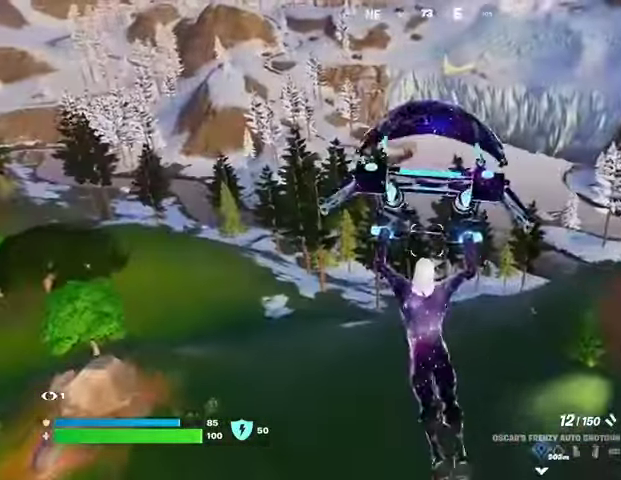
{"buttons": [], "left_stick": "up-right", "right_stick": "center", "events": [[67, "CROSS", "down"], [67, "left_stick", "up-right"], [167, "CROSS", "up"]]}
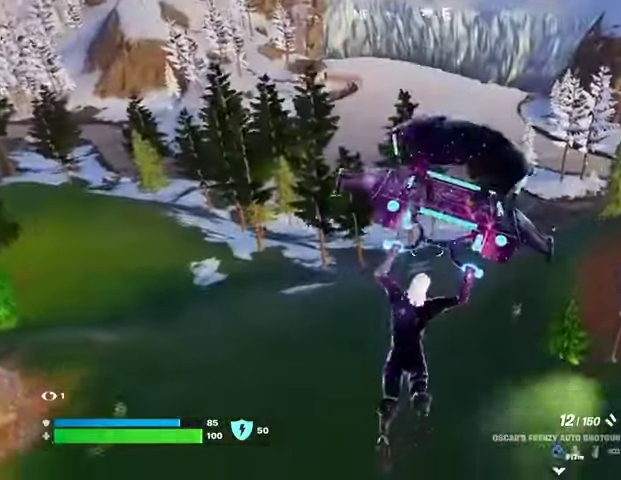
{"buttons": [], "left_stick": "up-right", "right_stick": "down", "events": [[467, "right_stick", "down"]]}
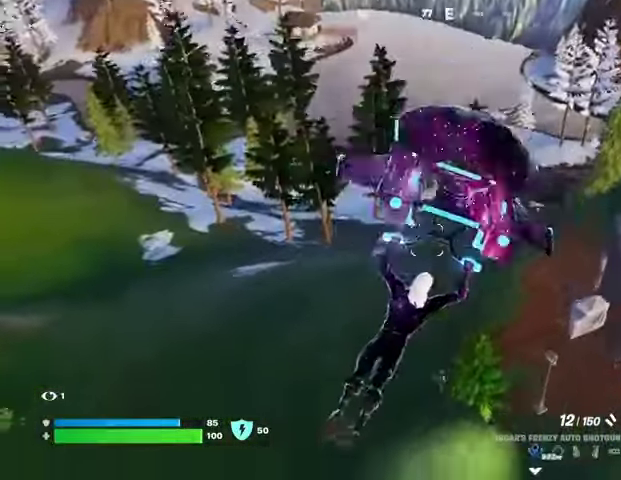
{"buttons": [], "left_stick": "up-right", "right_stick": "left", "events": [[133, "right_stick", "center"], [500, "right_stick", "left"]]}
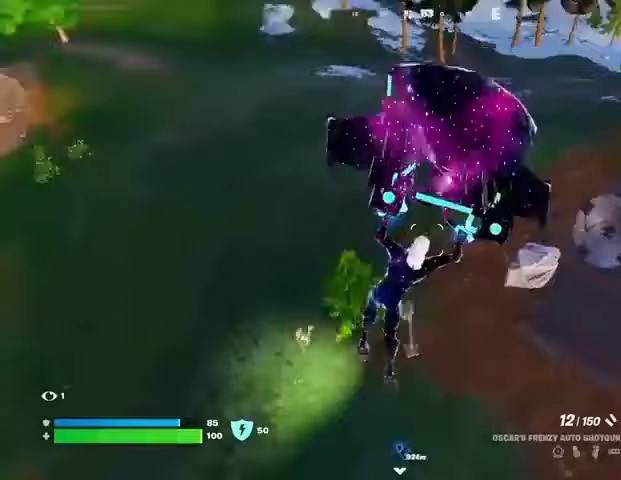
{"buttons": [], "left_stick": "up-right", "right_stick": "left", "events": [[67, "left_stick", "right"], [233, "right_stick", "up-left"], [467, "left_stick", "up-right"], [500, "right_stick", "left"]]}
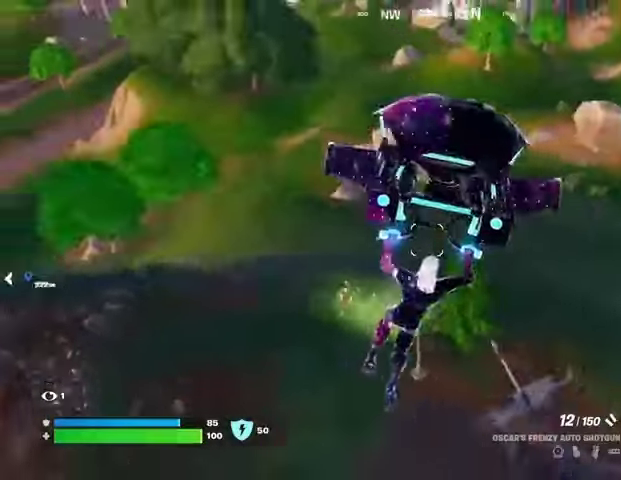
{"buttons": [], "left_stick": "up-right", "right_stick": "left", "events": []}
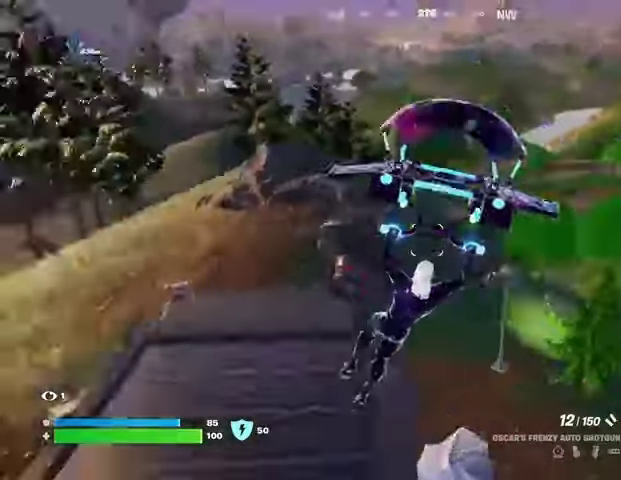
{"buttons": [], "left_stick": "up-right", "right_stick": "center", "events": [[167, "right_stick", "center"]]}
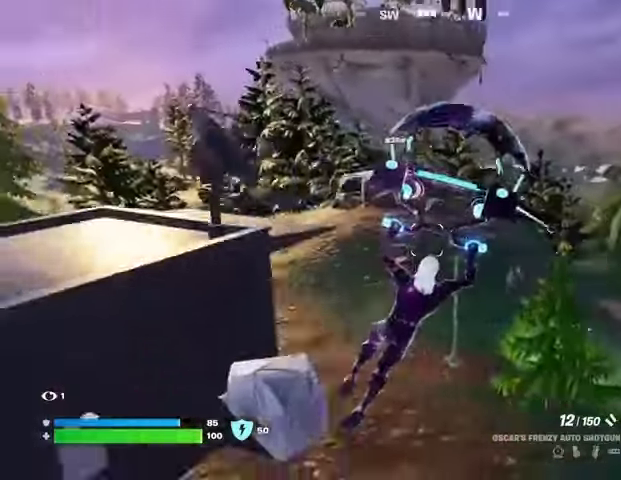
{"buttons": [], "left_stick": "up-left", "right_stick": "center", "events": [[333, "left_stick", "up"], [500, "left_stick", "up-left"]]}
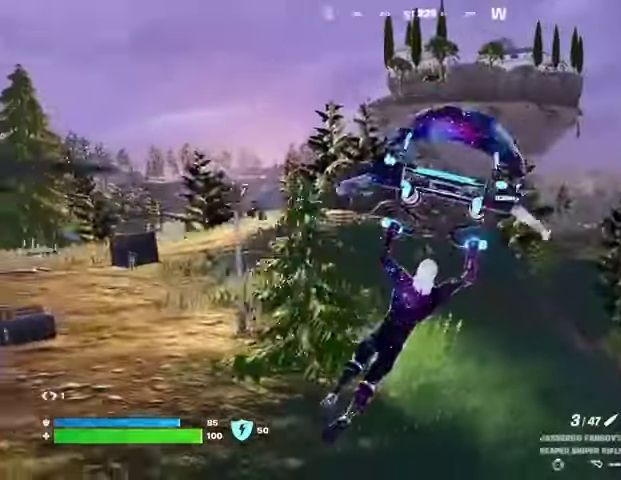
{"buttons": [], "left_stick": "left", "right_stick": "center", "events": [[67, "left_stick", "left"]]}
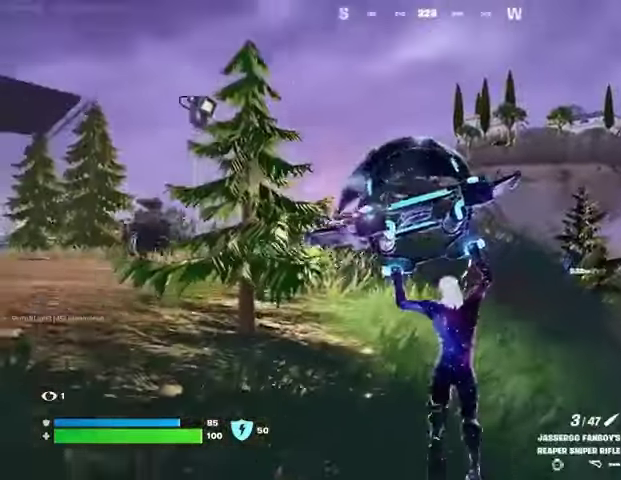
{"buttons": ["L2"], "left_stick": "down-right", "right_stick": "up", "events": [[233, "left_stick", "down-left"], [300, "L2", "down"], [400, "left_stick", "down-right"], [400, "right_stick", "up"]]}
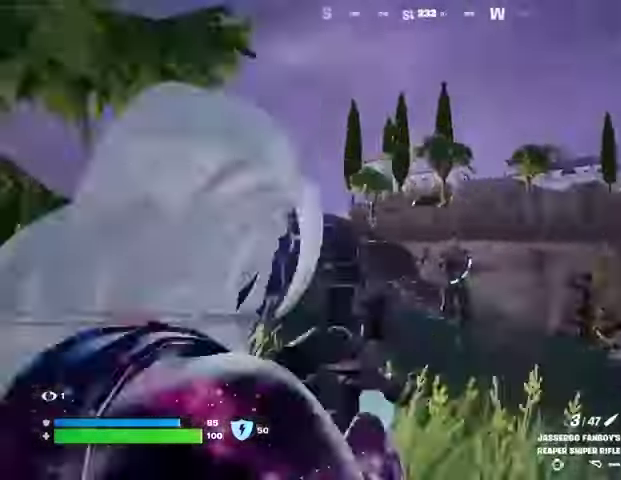
{"buttons": [], "left_stick": "up-right", "right_stick": "down", "events": [[33, "left_stick", "right"], [133, "right_stick", "center"], [267, "left_stick", "up-right"], [267, "right_stick", "down"], [333, "L2", "up"], [333, "R2", "down"], [367, "L3", "down"], [367, "right_stick", "up"], [433, "L3", "up"], [433, "R2", "up"], [467, "right_stick", "down"]]}
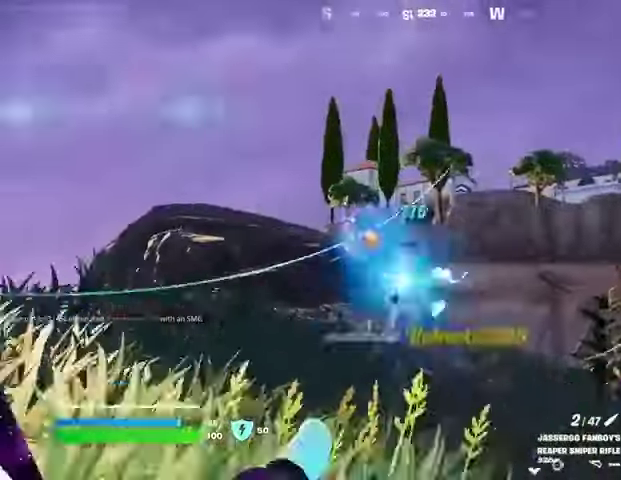
{"buttons": [], "left_stick": "up-left", "right_stick": "center", "events": [[167, "right_stick", "center"], [300, "left_stick", "up-left"]]}
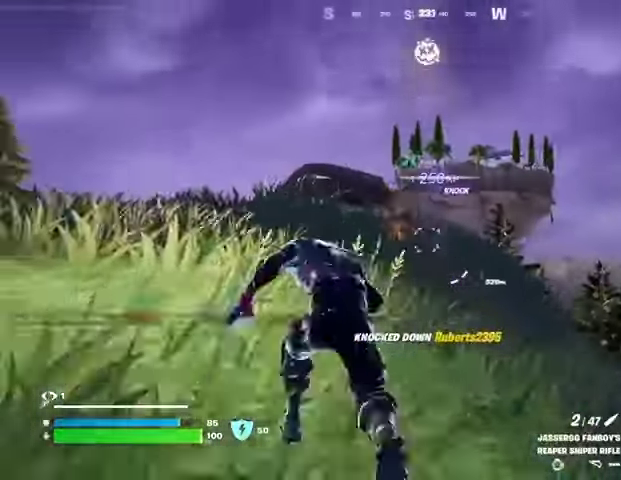
{"buttons": [], "left_stick": "up-left", "right_stick": "center", "events": []}
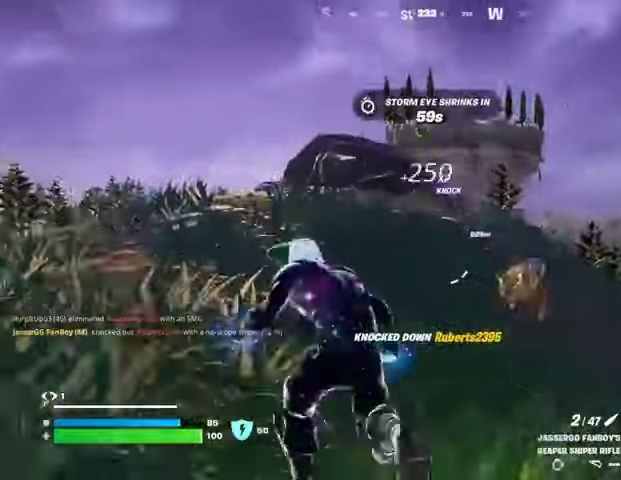
{"buttons": [], "left_stick": "down", "right_stick": "left", "events": [[167, "right_stick", "right"], [333, "left_stick", "down-left"], [367, "R3", "down"], [400, "left_stick", "down"], [433, "R3", "up"], [467, "right_stick", "left"]]}
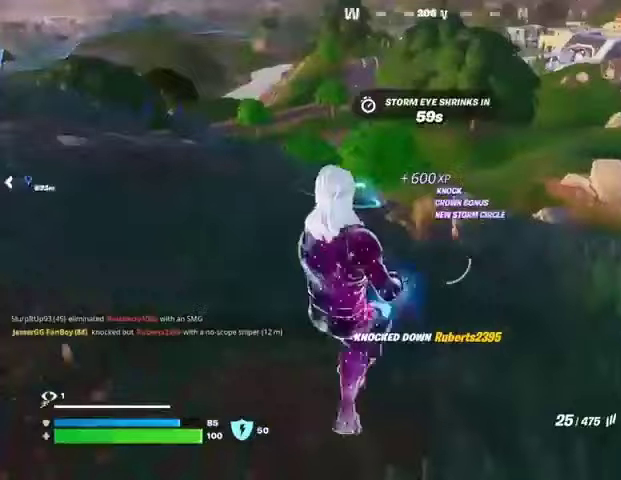
{"buttons": ["L2"], "left_stick": "center", "right_stick": "right", "events": [[33, "left_stick", "center"], [33, "right_stick", "center"], [233, "L2", "down"], [233, "right_stick", "right"]]}
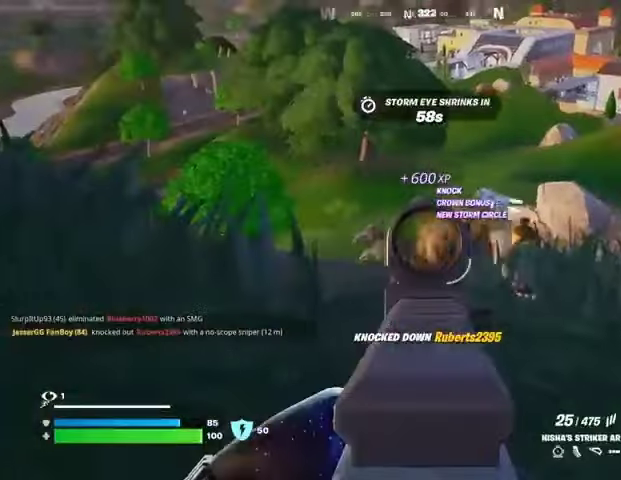
{"buttons": ["L2", "R2"], "left_stick": "up-right", "right_stick": "down-left", "events": [[100, "left_stick", "up-right"], [267, "R2", "down"], [333, "right_stick", "down"], [433, "right_stick", "down-left"]]}
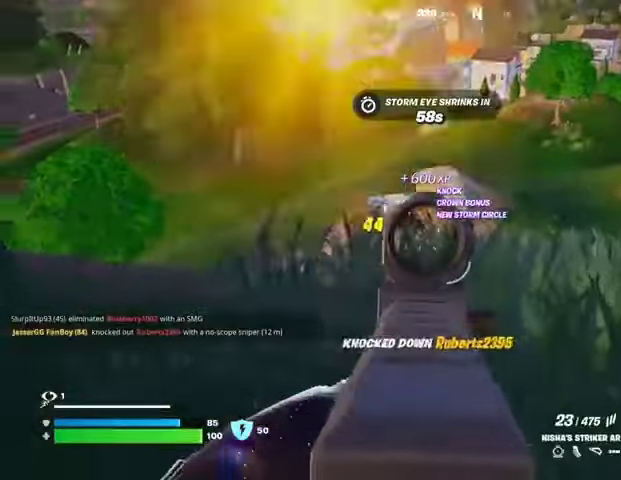
{"buttons": [], "left_stick": "up", "right_stick": "center", "events": [[33, "left_stick", "up"], [233, "L2", "up"], [233, "R3", "down"], [233, "right_stick", "down-right"], [300, "L3", "down"], [300, "R2", "up"], [300, "R3", "up"], [300, "right_stick", "down-left"], [367, "L3", "up"], [433, "right_stick", "center"]]}
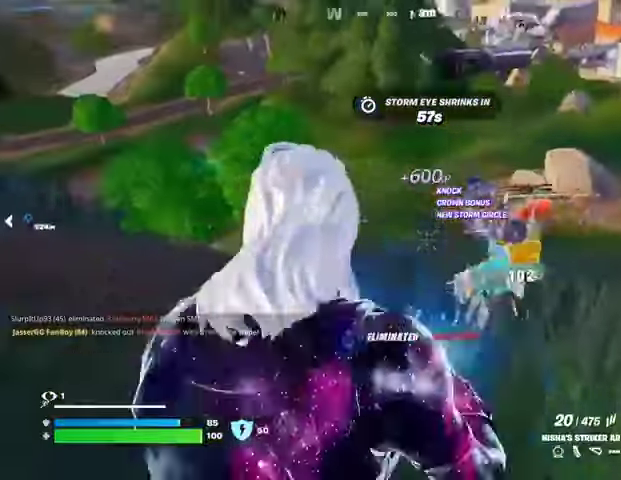
{"buttons": [], "left_stick": "up-left", "right_stick": "left", "events": [[67, "right_stick", "right"], [133, "right_stick", "down-right"], [233, "right_stick", "center"], [367, "left_stick", "up-left"], [433, "right_stick", "left"]]}
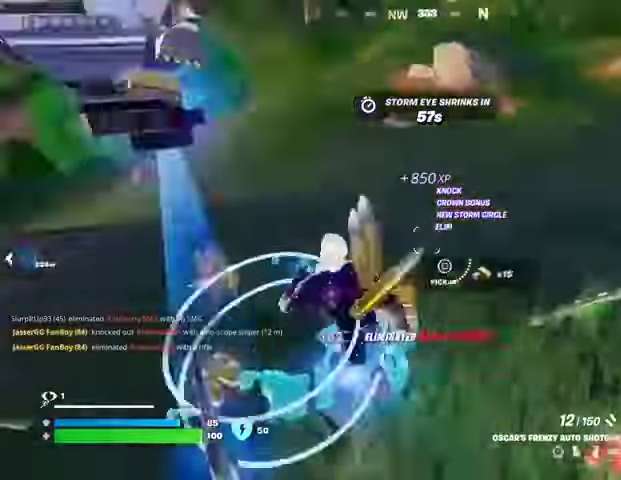
{"buttons": [], "left_stick": "up", "right_stick": "center", "events": [[33, "left_stick", "up"], [167, "right_stick", "up-left"], [200, "left_stick", "up-left"], [367, "L1", "down"], [400, "L1", "up"], [400, "right_stick", "center"], [500, "left_stick", "up"]]}
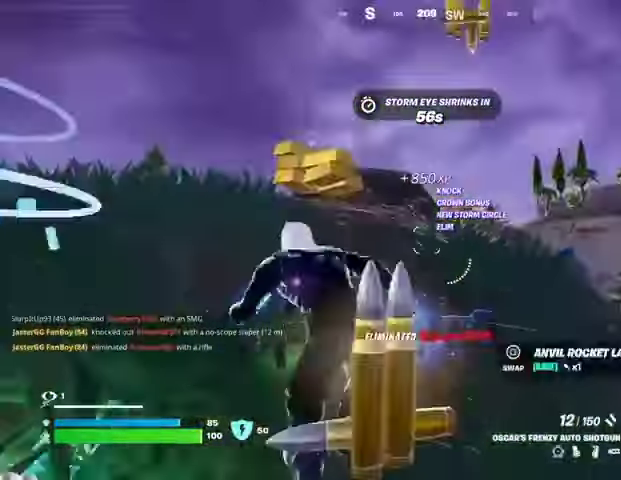
{"buttons": [], "left_stick": "up", "right_stick": "right", "events": [[167, "right_stick", "down-left"], [267, "right_stick", "center"], [433, "right_stick", "right"]]}